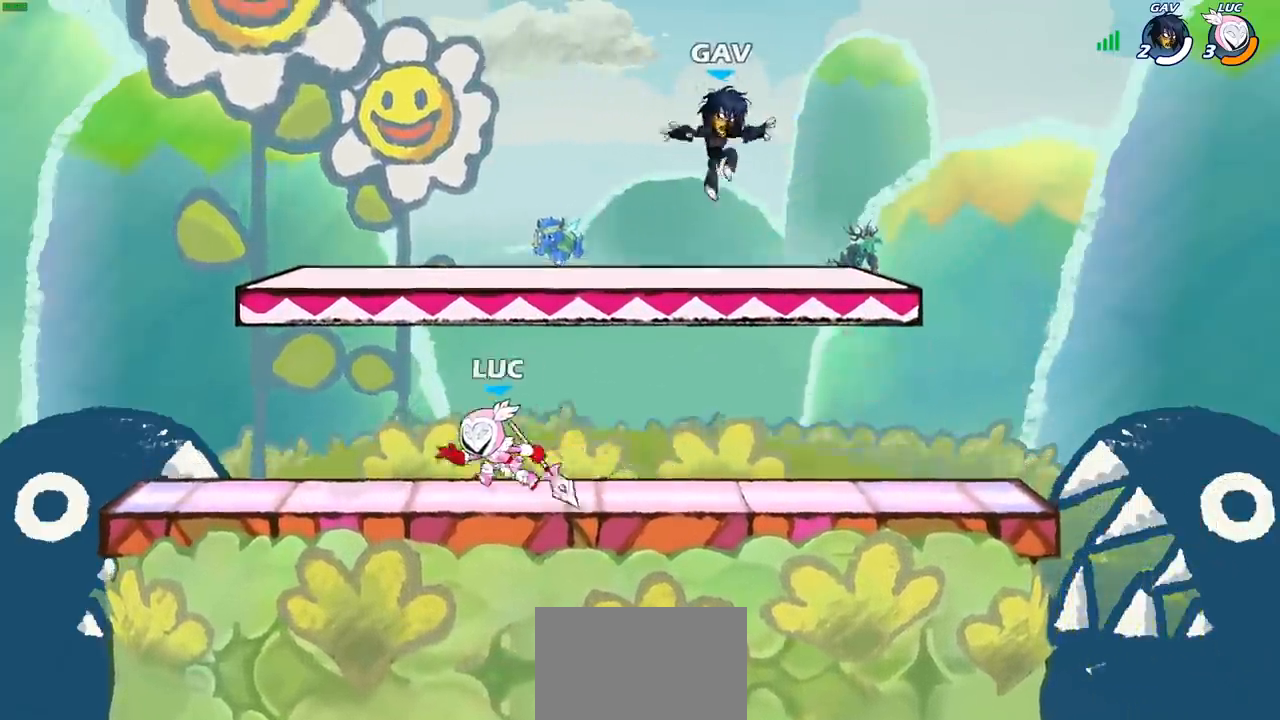
Gameplay with a controller (PlayStation layout); each line is a JSON object with the inputs held at the frame after it. "events" lists button and stick changes between this image and that frame as [ms after this image, input, new state], when the widget could be followed in between.
{"buttons": ["CIRCLE"], "left_stick": "right", "right_stick": "center", "events": [[217, "CROSS", "down"], [350, "CIRCLE", "down"], [367, "CROSS", "up"], [400, "left_stick", "up-left"], [483, "left_stick", "right"]]}
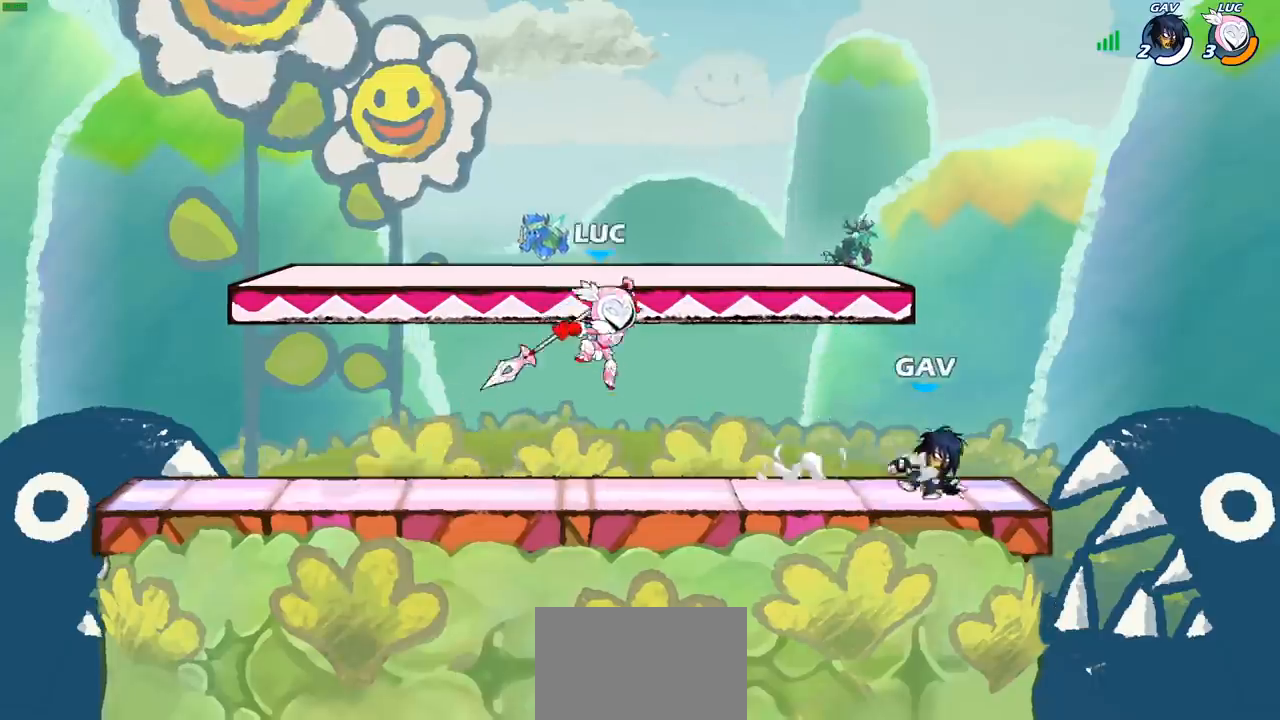
{"buttons": [], "left_stick": "left", "right_stick": "center", "events": [[217, "CIRCLE", "up"], [267, "left_stick", "up"], [317, "left_stick", "up-left"], [433, "left_stick", "left"]]}
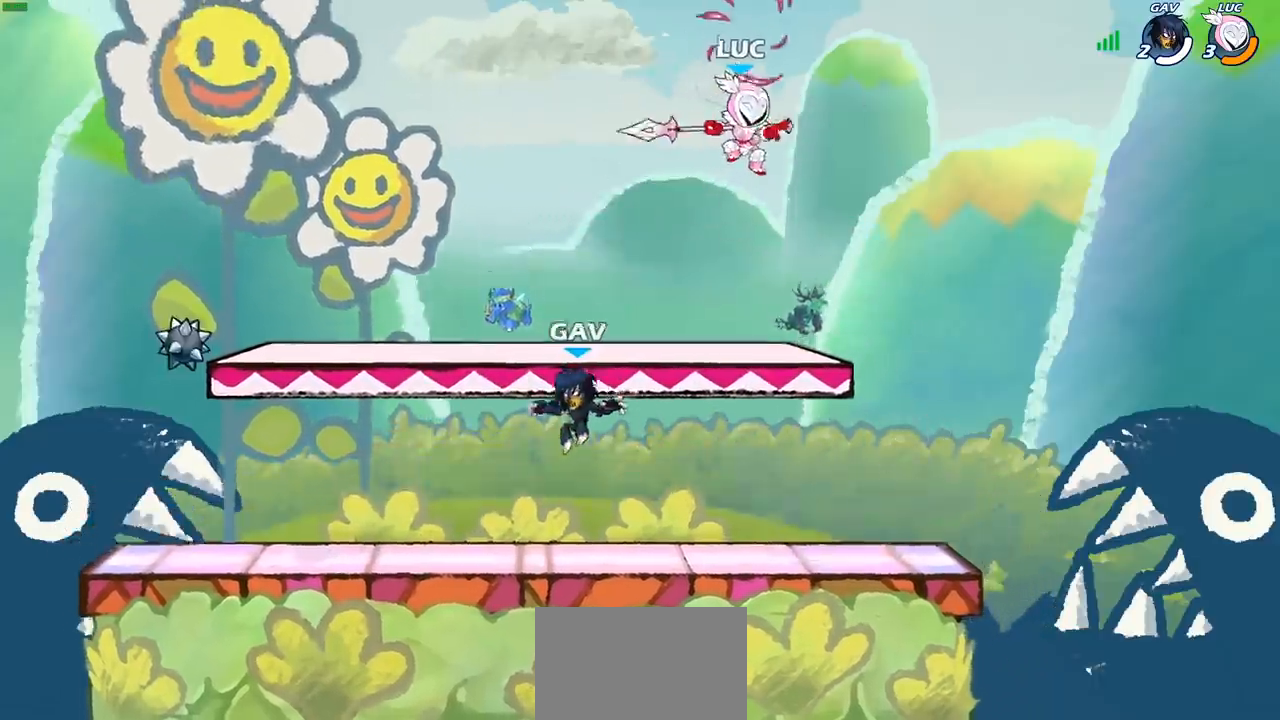
{"buttons": [], "left_stick": "down-right", "right_stick": "center", "events": [[250, "left_stick", "down"], [300, "left_stick", "down-right"]]}
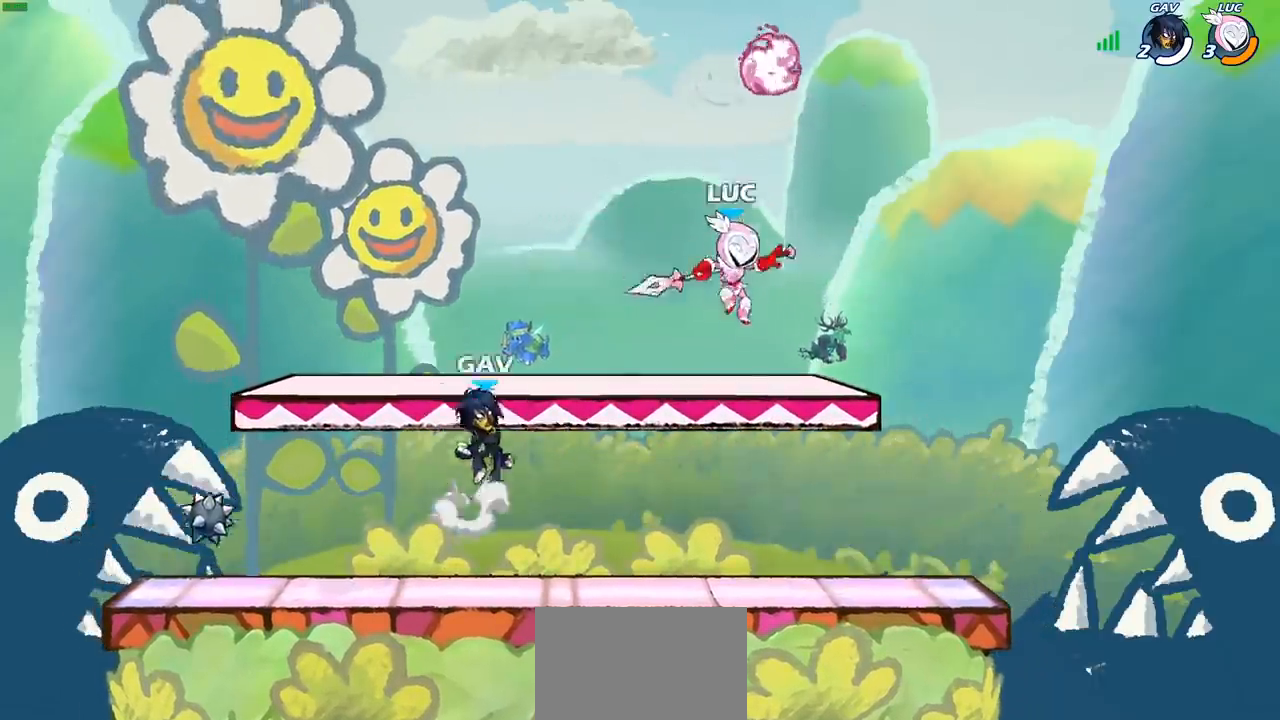
{"buttons": [], "left_stick": "center", "right_stick": "center", "events": [[167, "SQUARE", "down"], [167, "left_stick", "center"], [200, "SQUARE", "up"]]}
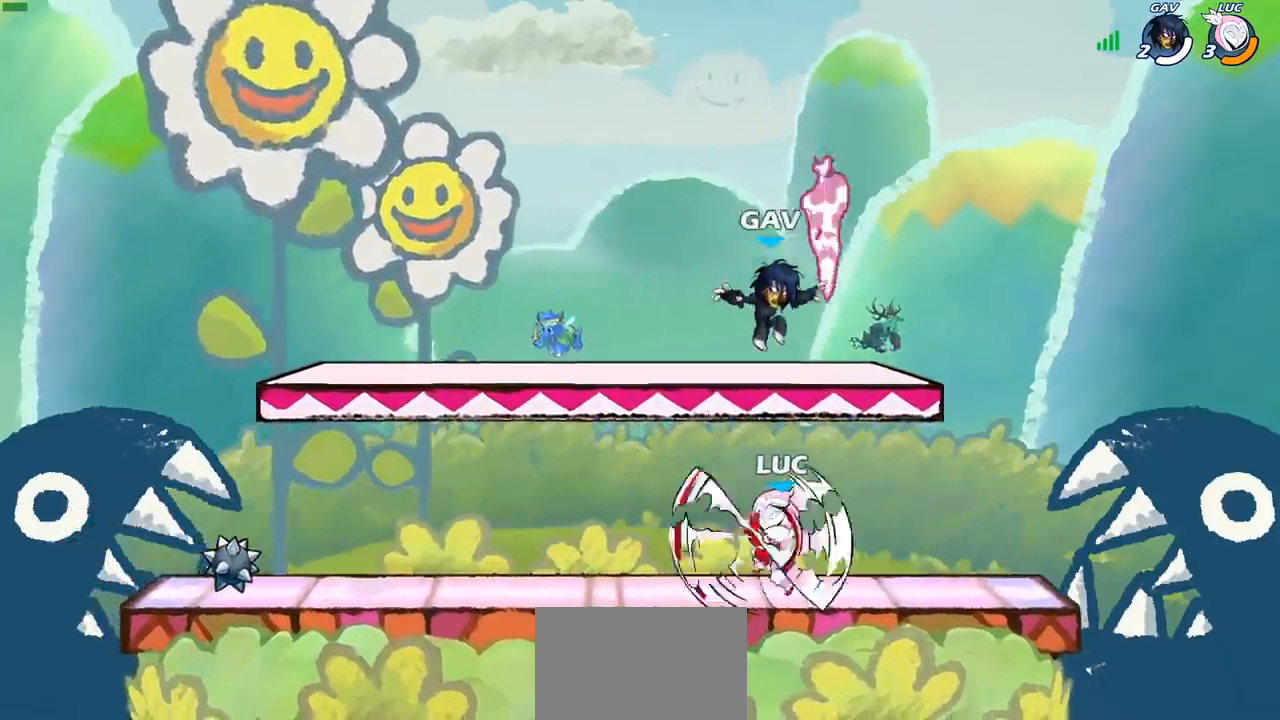
{"buttons": [], "left_stick": "left", "right_stick": "center", "events": [[117, "left_stick", "left"]]}
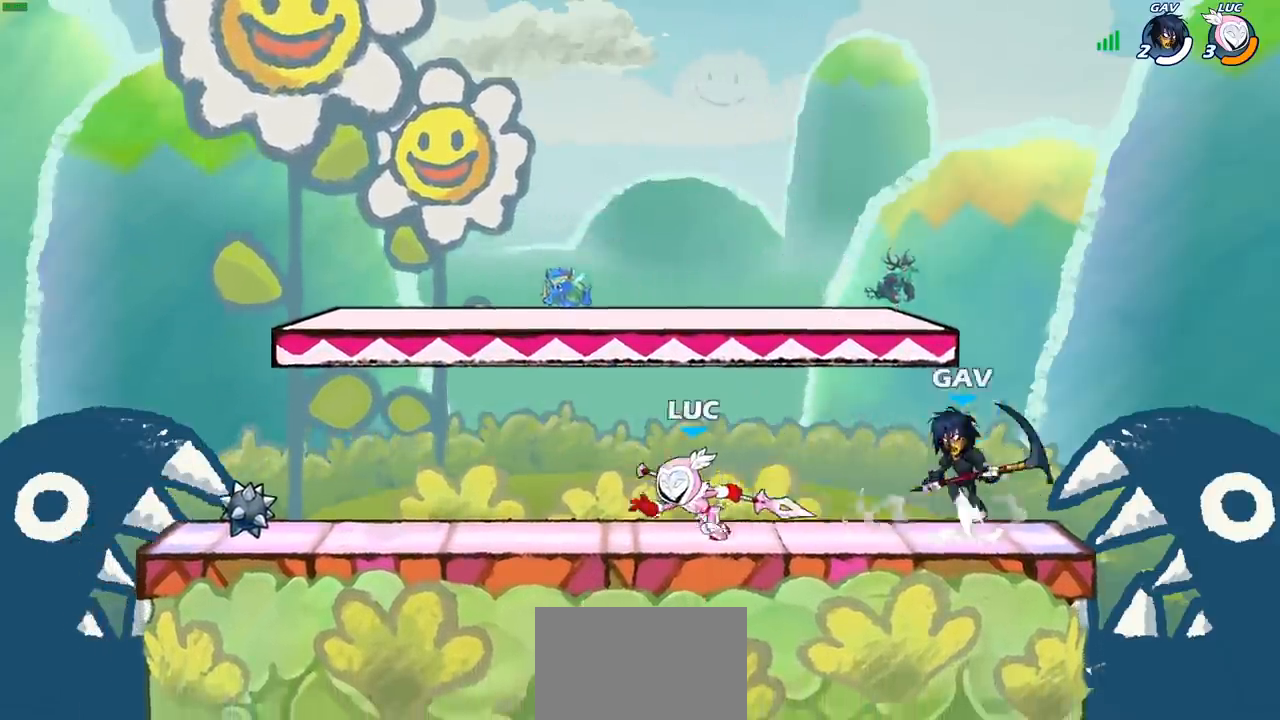
{"buttons": [], "left_stick": "left", "right_stick": "center", "events": [[50, "left_stick", "up-right"], [150, "left_stick", "center"], [217, "left_stick", "left"]]}
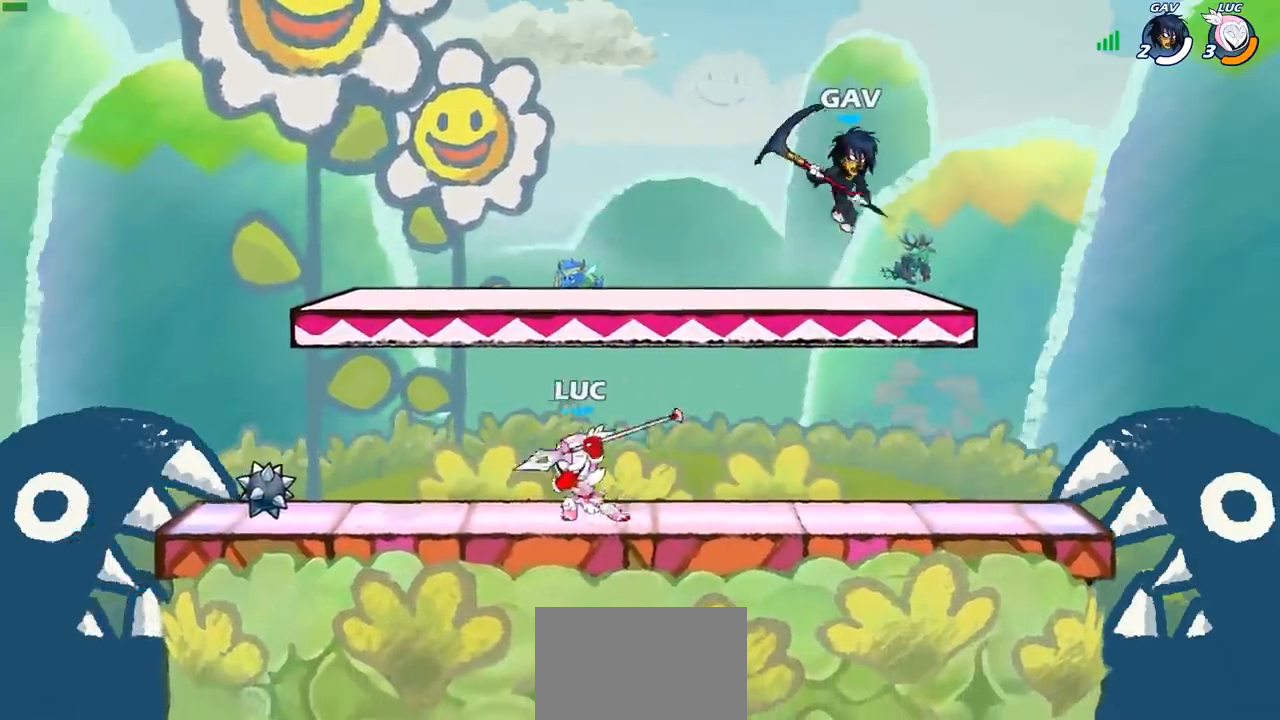
{"buttons": ["R2"], "left_stick": "up-right", "right_stick": "center", "events": [[267, "left_stick", "up-right"], [383, "R2", "down"]]}
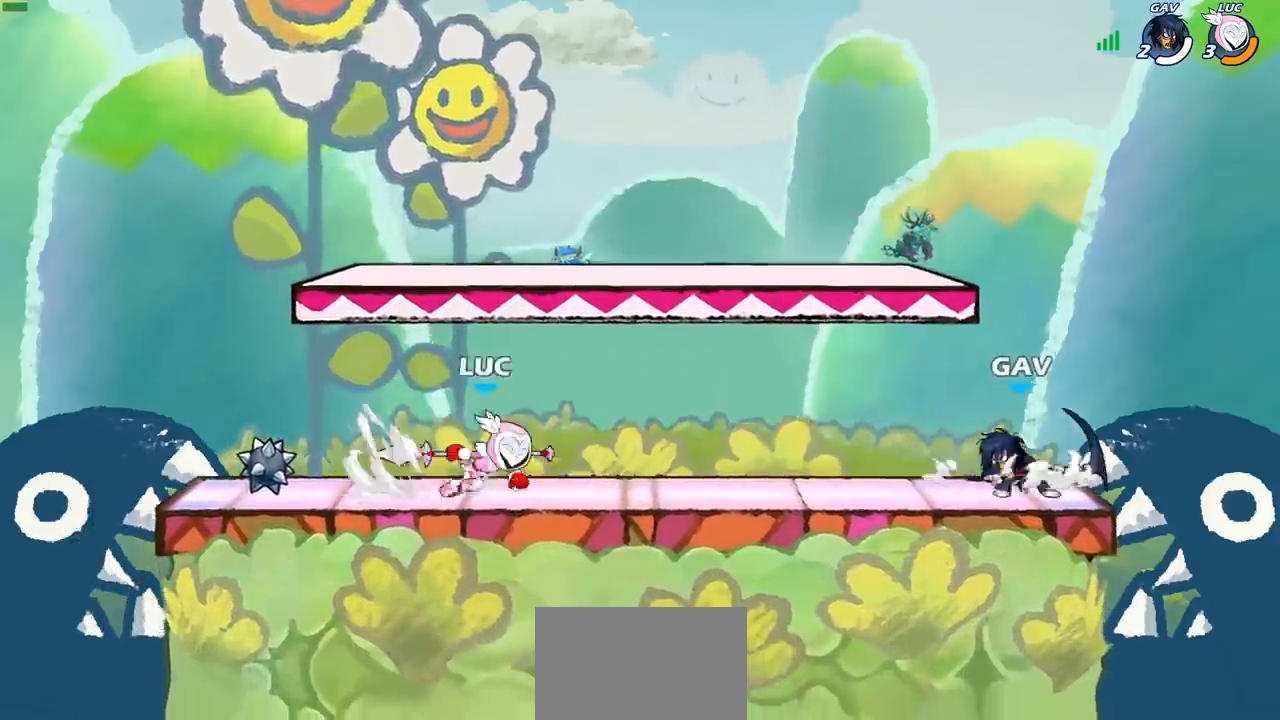
{"buttons": [], "left_stick": "center", "right_stick": "center", "events": [[17, "R2", "up"], [100, "left_stick", "center"], [167, "SQUARE", "down"], [267, "SQUARE", "up"]]}
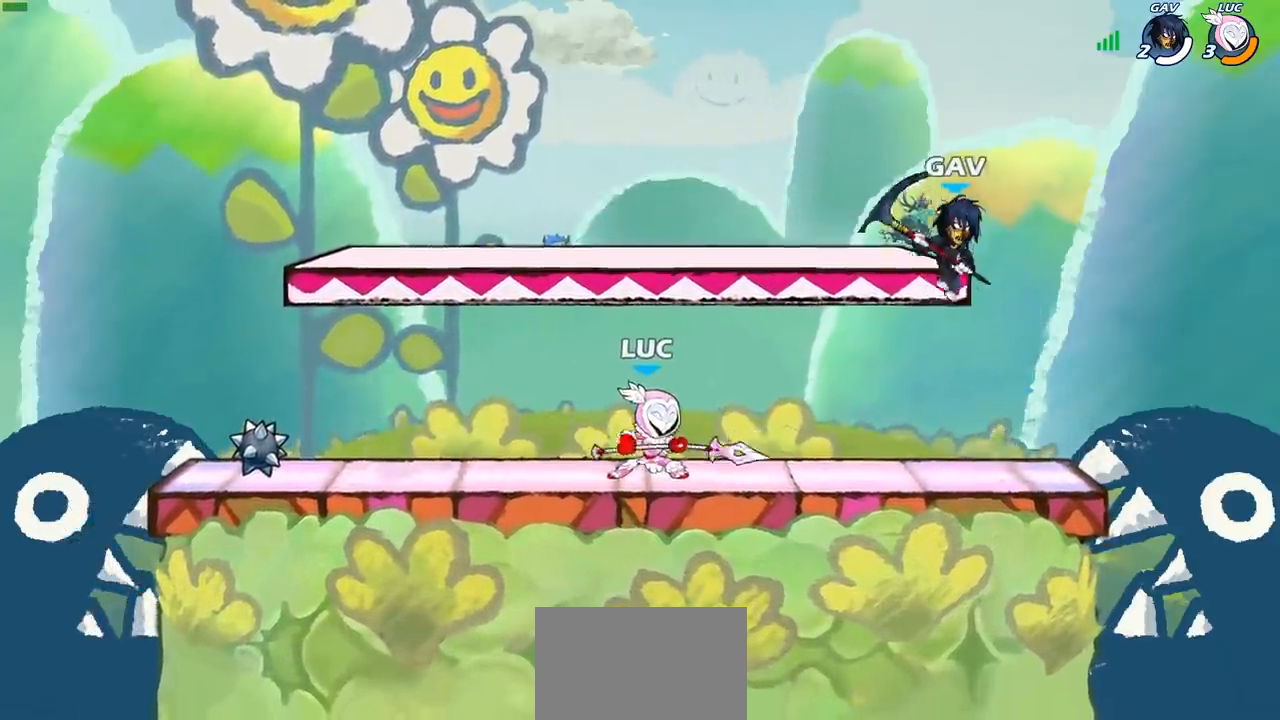
{"buttons": ["R2"], "left_stick": "up-right", "right_stick": "center", "events": [[183, "left_stick", "left"], [317, "left_stick", "up"], [333, "CROSS", "down"], [417, "left_stick", "up-right"], [450, "CROSS", "up"], [467, "R2", "down"]]}
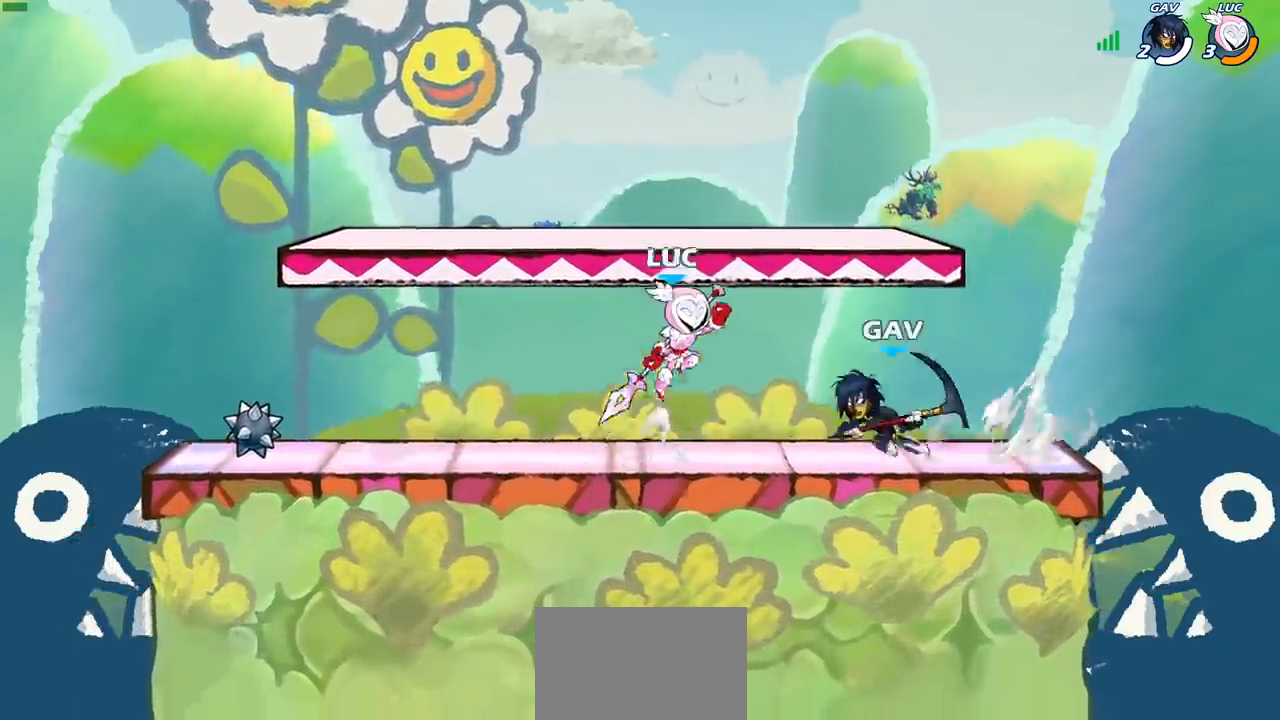
{"buttons": ["CROSS"], "left_stick": "right", "right_stick": "center", "events": [[133, "R2", "up"], [150, "left_stick", "down-left"], [317, "left_stick", "center"], [367, "CROSS", "down"], [500, "left_stick", "right"]]}
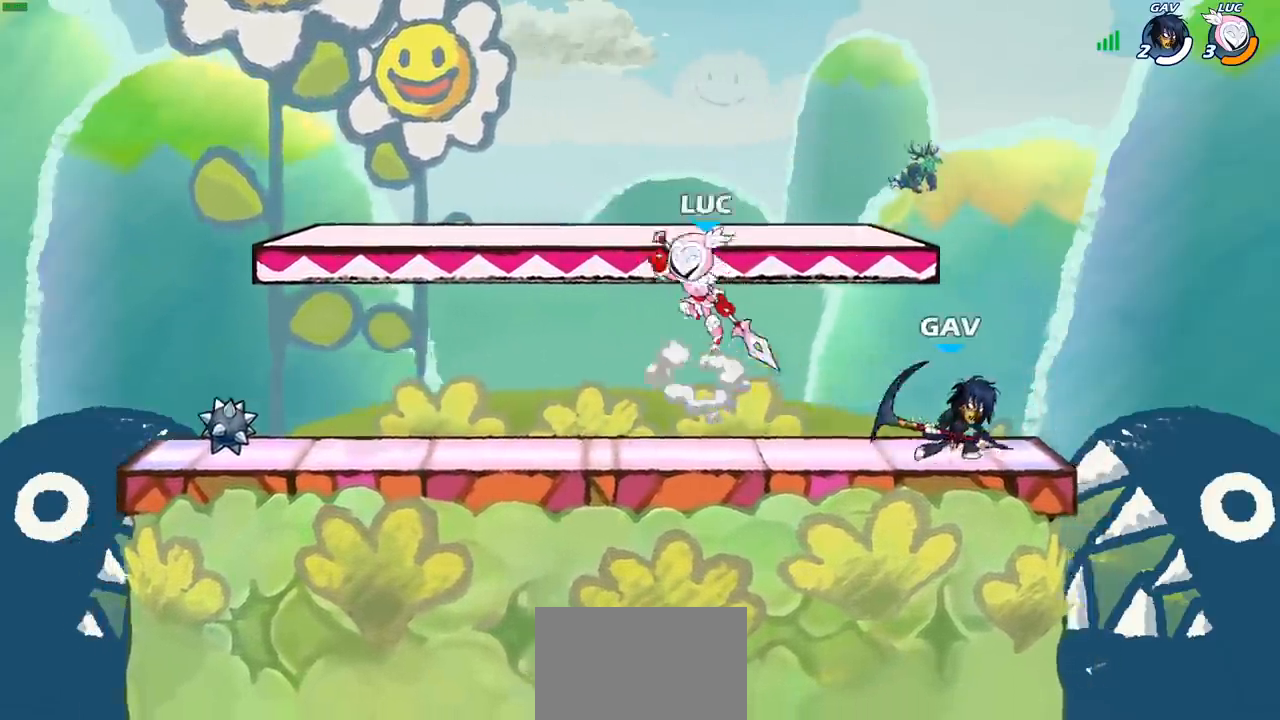
{"buttons": [], "left_stick": "down-left", "right_stick": "center", "events": [[17, "CROSS", "up"], [400, "left_stick", "down-left"]]}
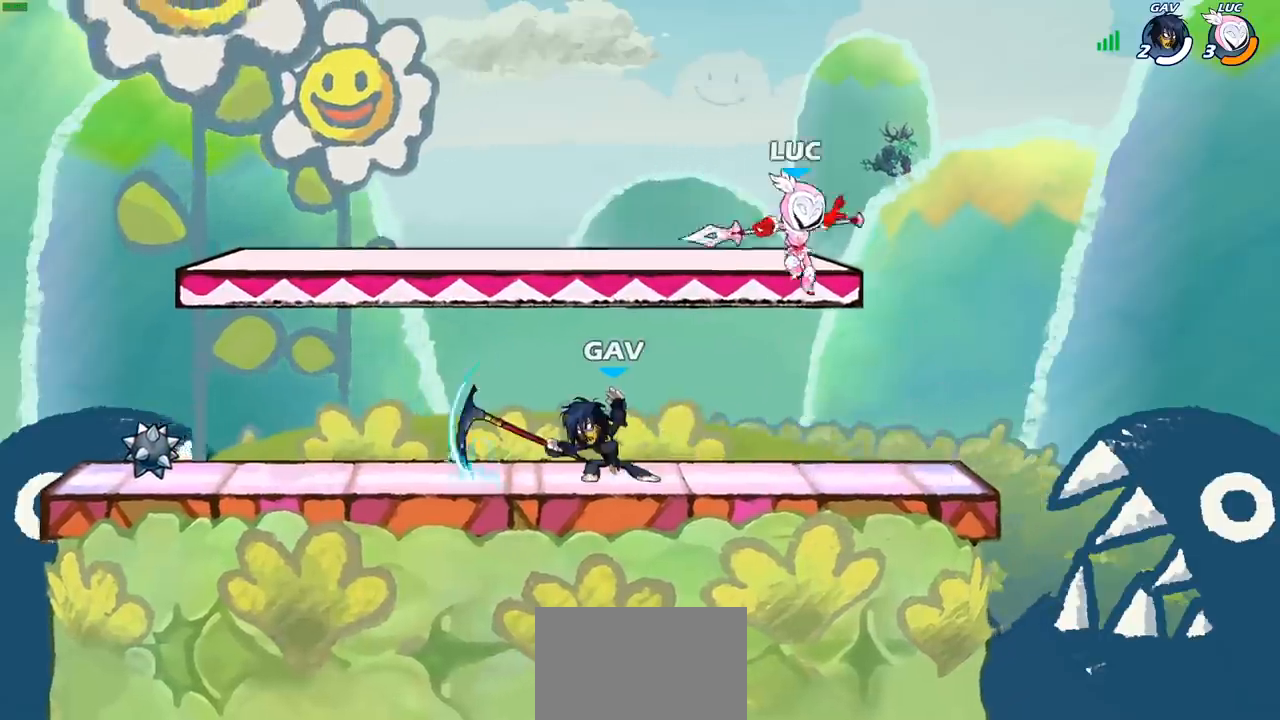
{"buttons": [], "left_stick": "center", "right_stick": "center", "events": [[183, "left_stick", "left"], [267, "SQUARE", "down"], [317, "left_stick", "center"], [333, "SQUARE", "up"]]}
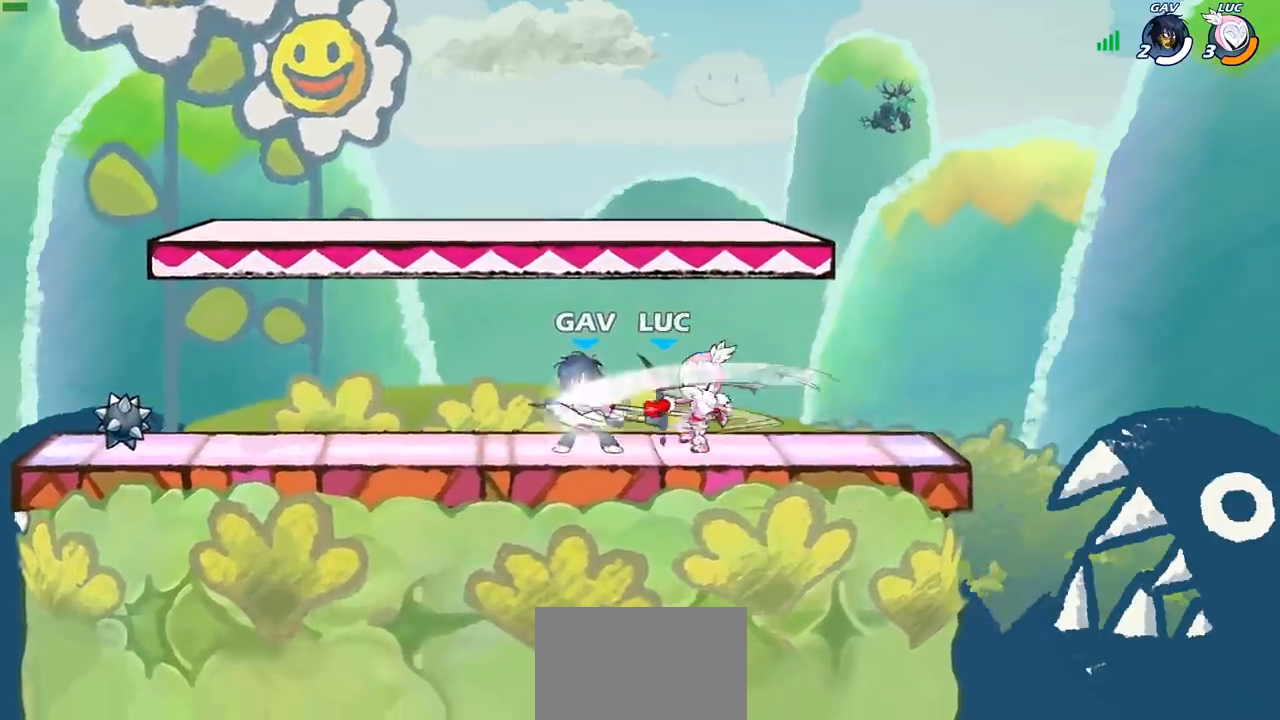
{"buttons": [], "left_stick": "center", "right_stick": "center", "events": []}
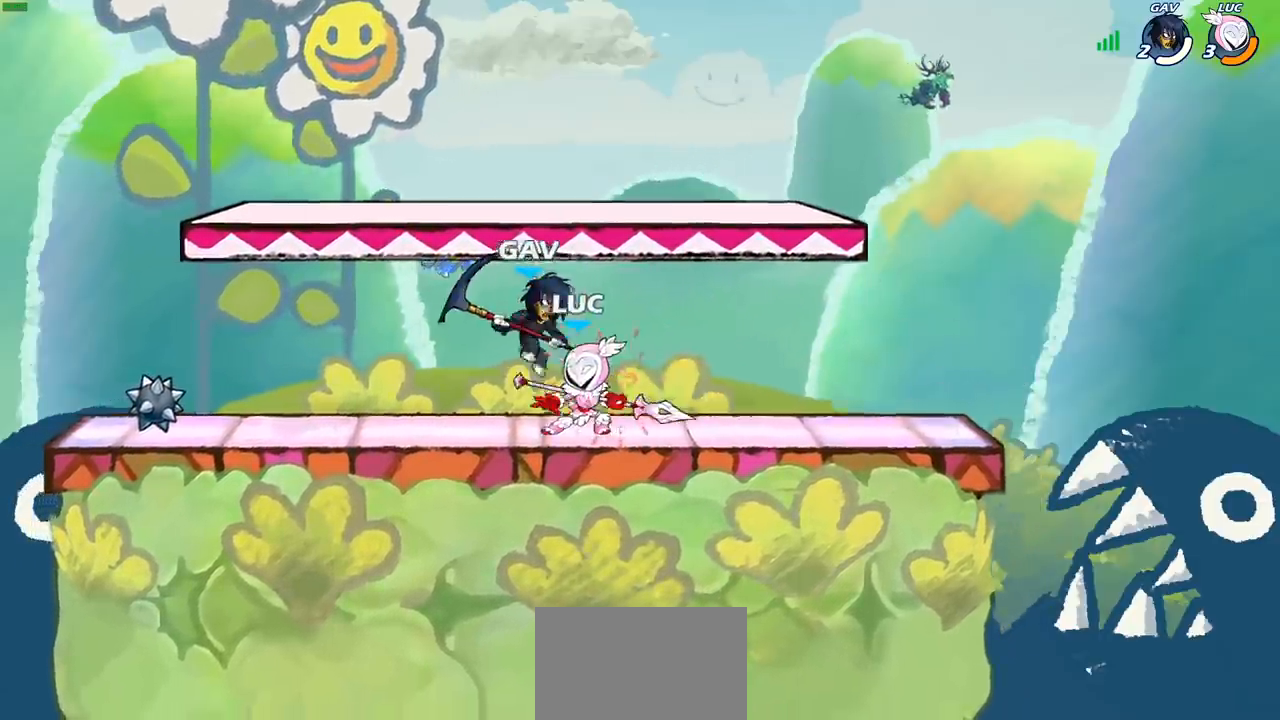
{"buttons": [], "left_stick": "right", "right_stick": "center", "events": [[500, "left_stick", "right"]]}
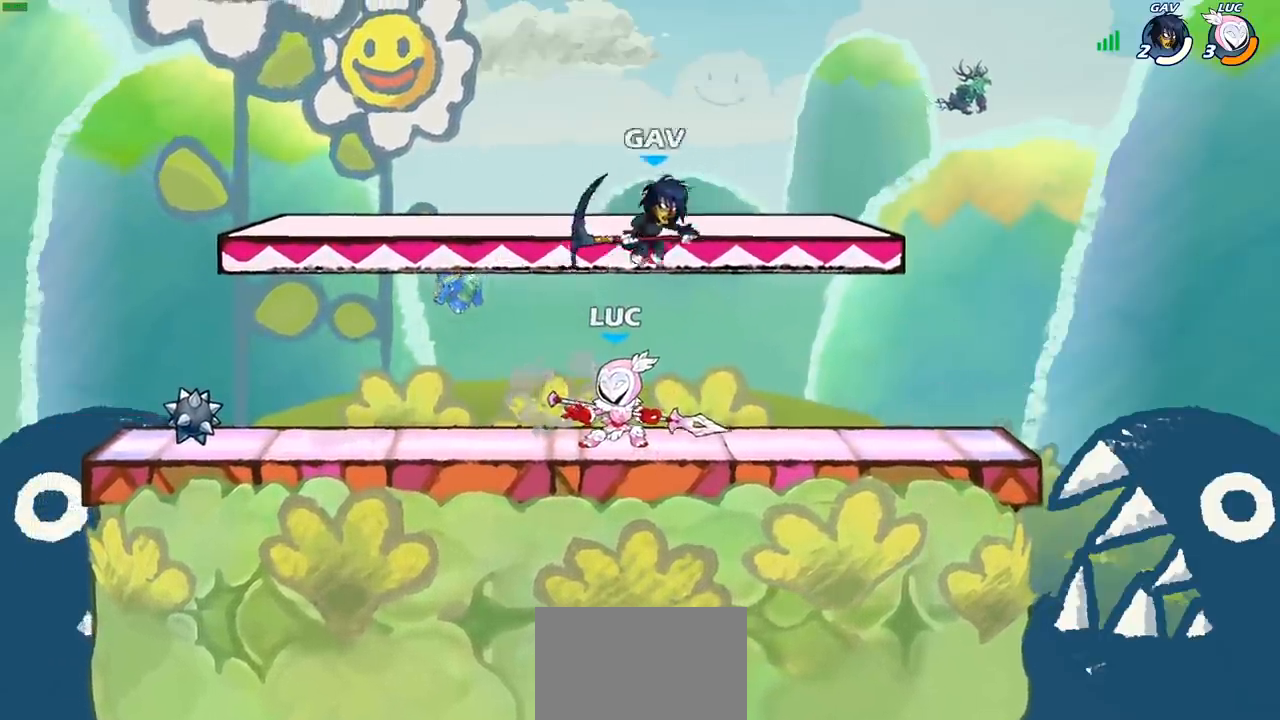
{"buttons": [], "left_stick": "center", "right_stick": "center", "events": [[33, "SQUARE", "down"], [100, "left_stick", "center"], [133, "SQUARE", "up"]]}
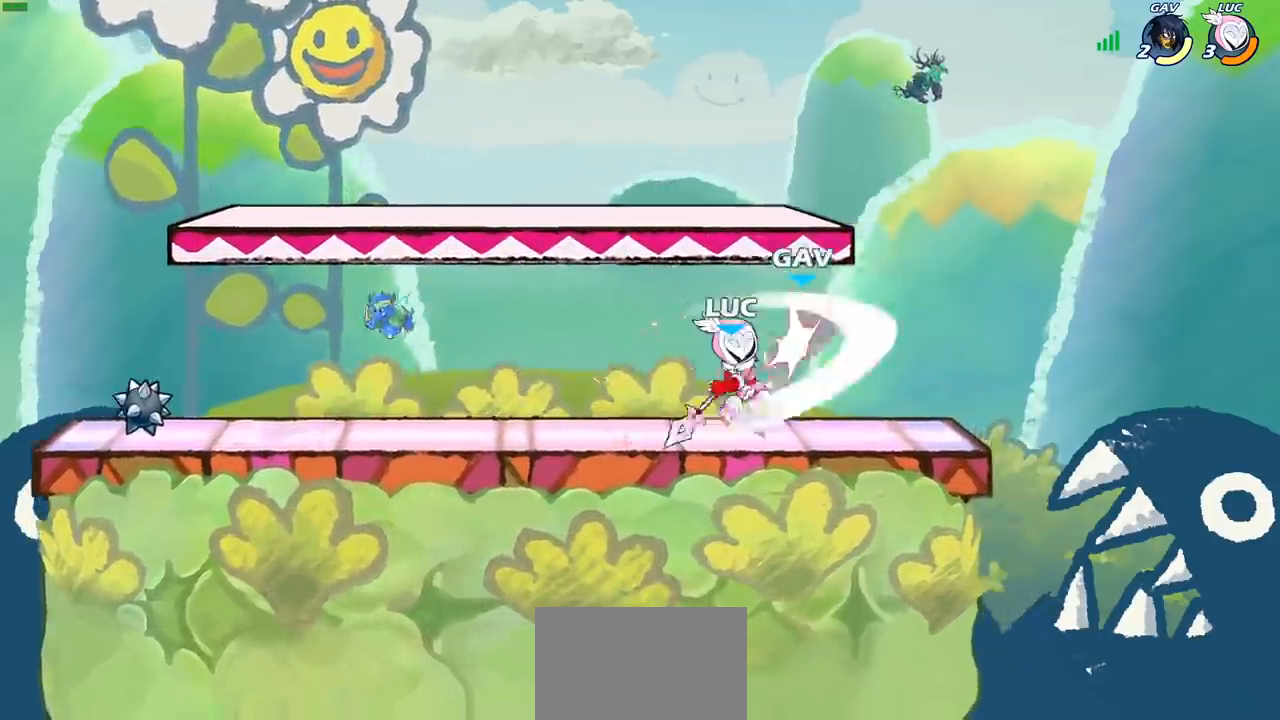
{"buttons": [], "left_stick": "center", "right_stick": "center", "events": [[150, "left_stick", "down"], [167, "SQUARE", "down"], [250, "SQUARE", "up"], [317, "left_stick", "center"]]}
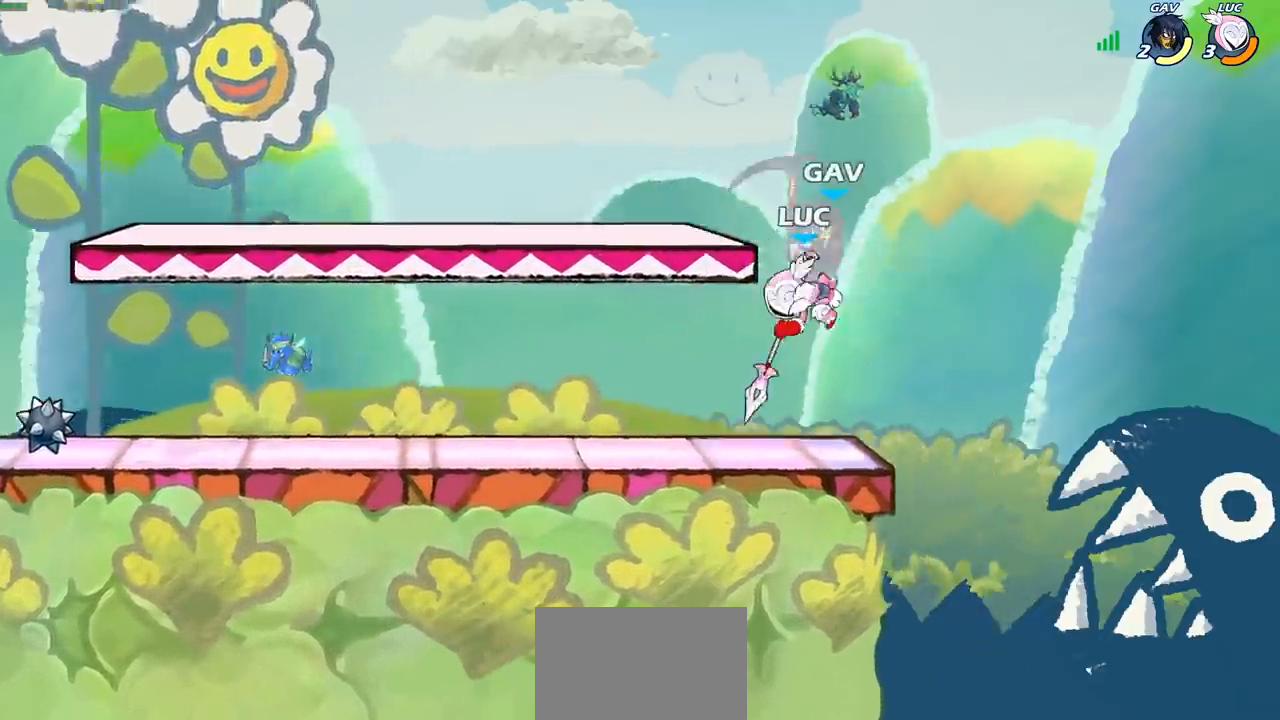
{"buttons": ["SQUARE", "R2"], "left_stick": "down", "right_stick": "center", "events": [[417, "R2", "down"], [450, "left_stick", "down"], [500, "SQUARE", "down"]]}
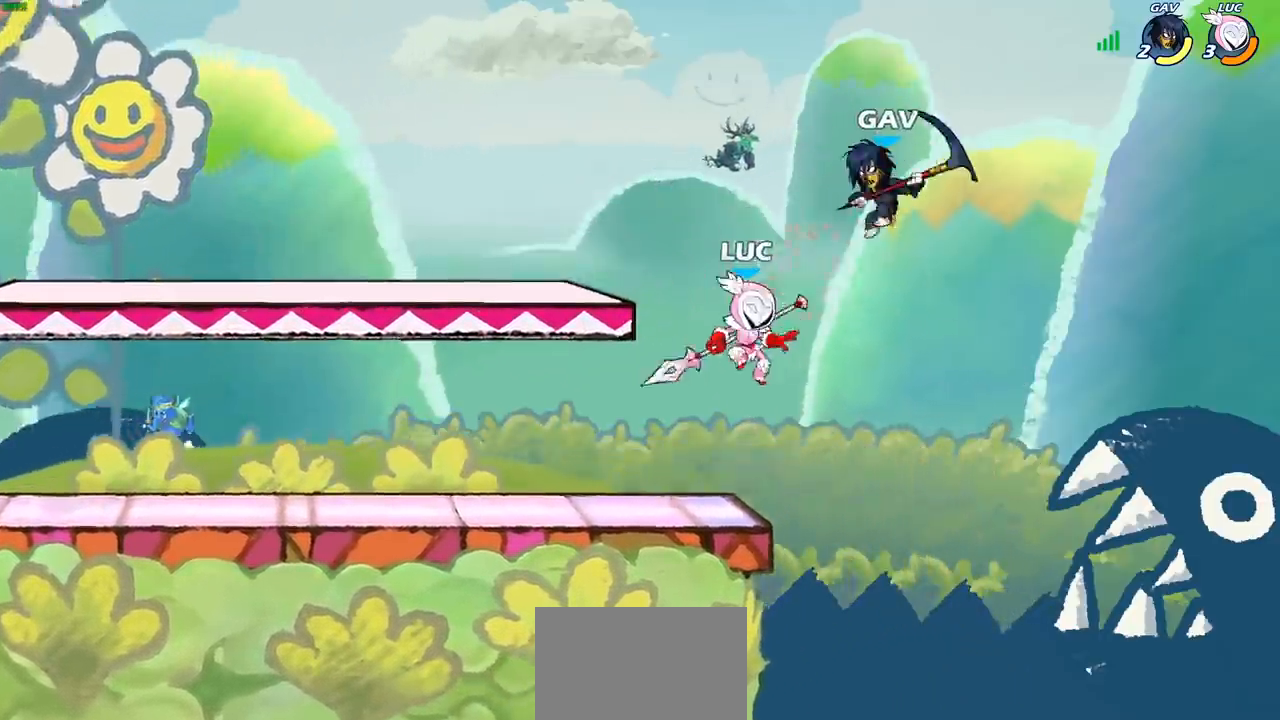
{"buttons": [], "left_stick": "center", "right_stick": "center", "events": [[17, "R2", "up"], [83, "SQUARE", "up"], [117, "left_stick", "center"]]}
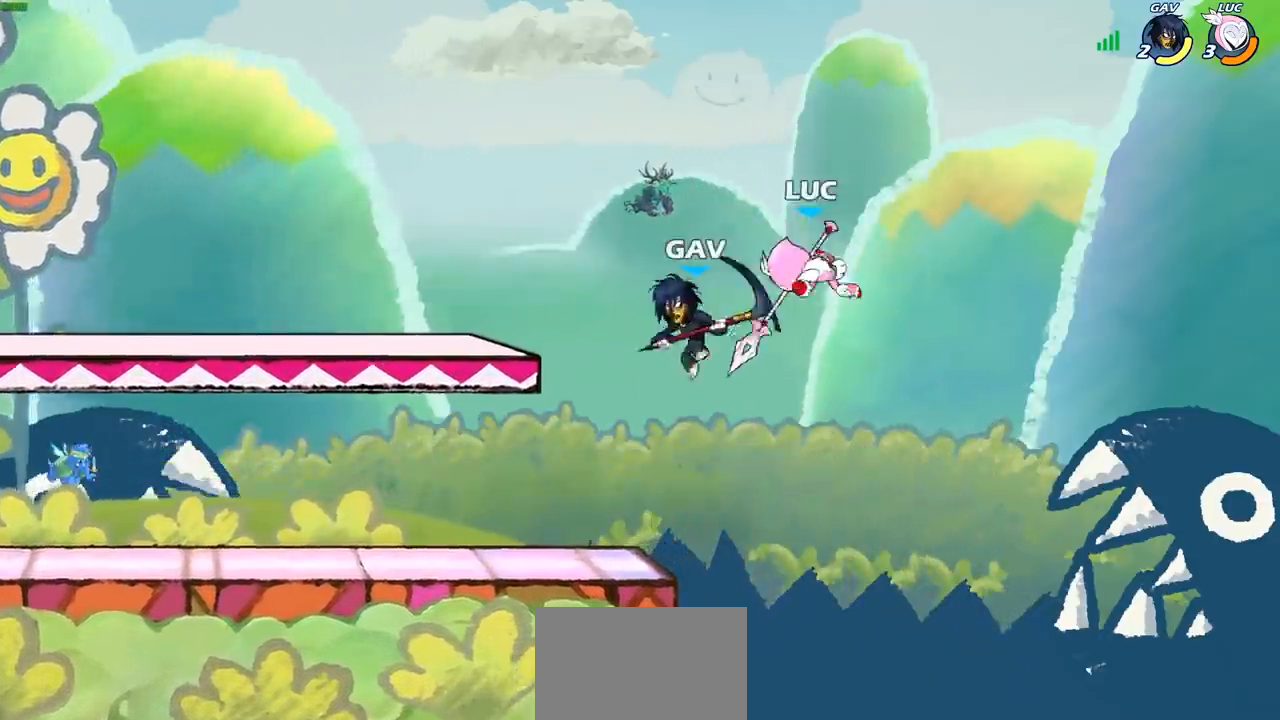
{"buttons": [], "left_stick": "center", "right_stick": "center", "events": [[150, "left_stick", "left"], [267, "SQUARE", "down"], [333, "SQUARE", "up"], [350, "left_stick", "center"]]}
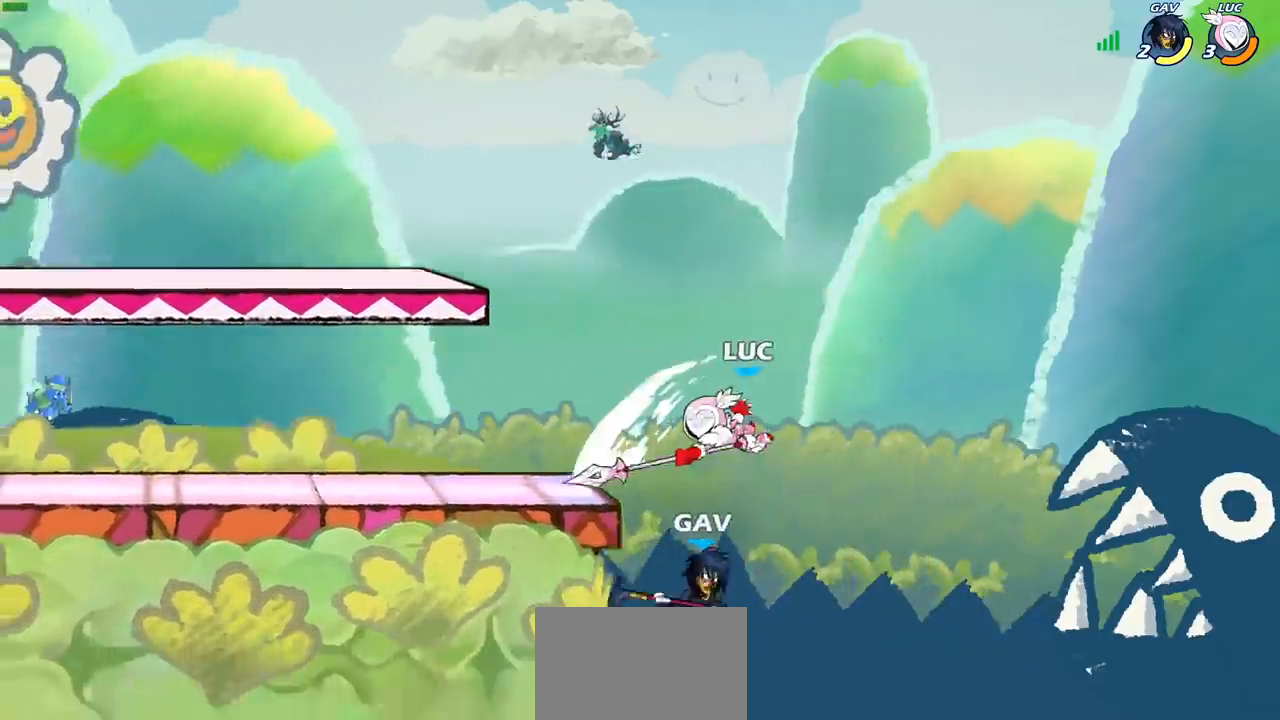
{"buttons": ["CROSS"], "left_stick": "center", "right_stick": "center", "events": [[33, "left_stick", "left"], [183, "left_stick", "center"], [450, "CROSS", "down"]]}
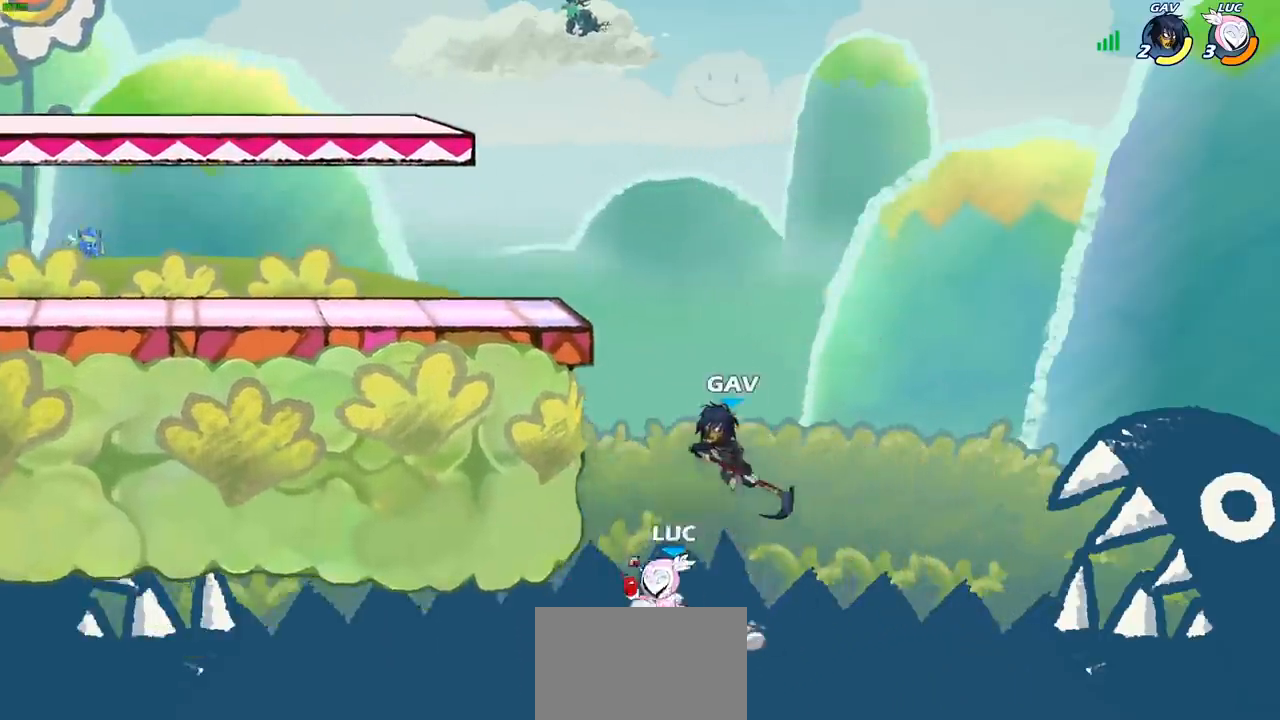
{"buttons": ["CIRCLE"], "left_stick": "up", "right_stick": "center", "events": [[17, "CIRCLE", "down"], [17, "CROSS", "up"], [183, "left_stick", "right"], [467, "left_stick", "up"]]}
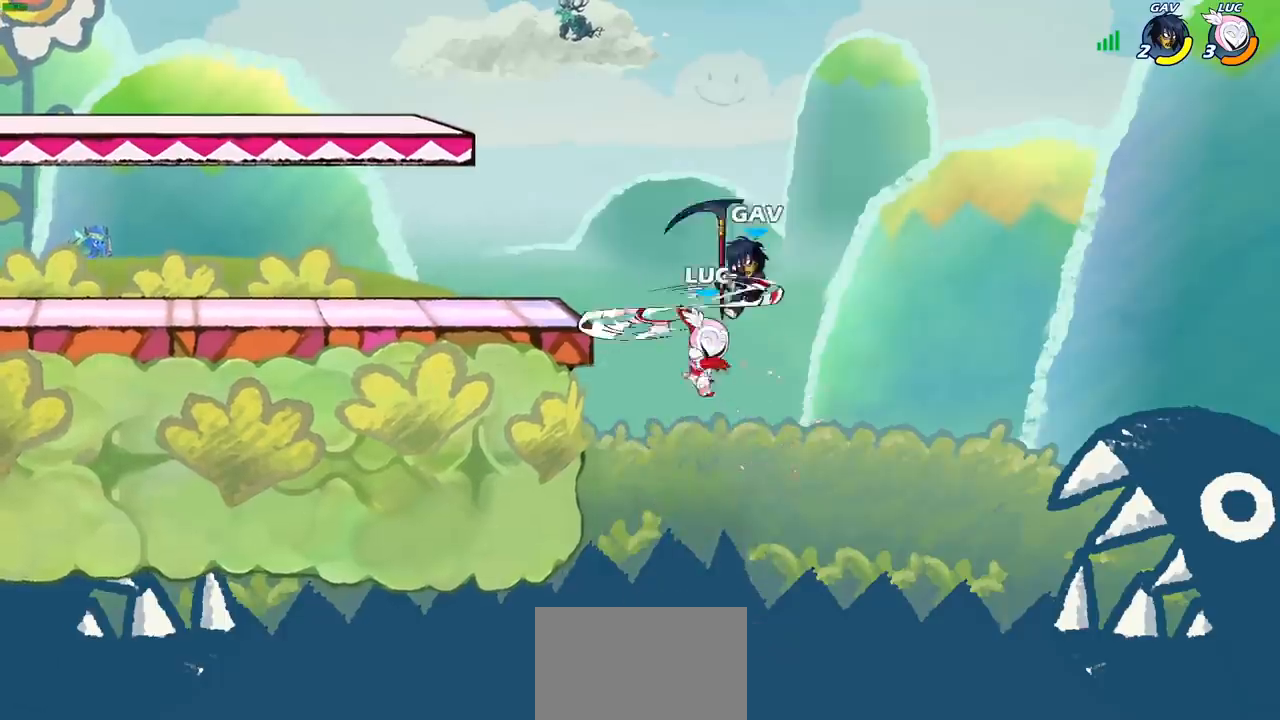
{"buttons": [], "left_stick": "center", "right_stick": "center", "events": [[50, "CIRCLE", "up"], [67, "left_stick", "left"], [317, "SQUARE", "down"], [317, "left_stick", "center"], [400, "SQUARE", "up"]]}
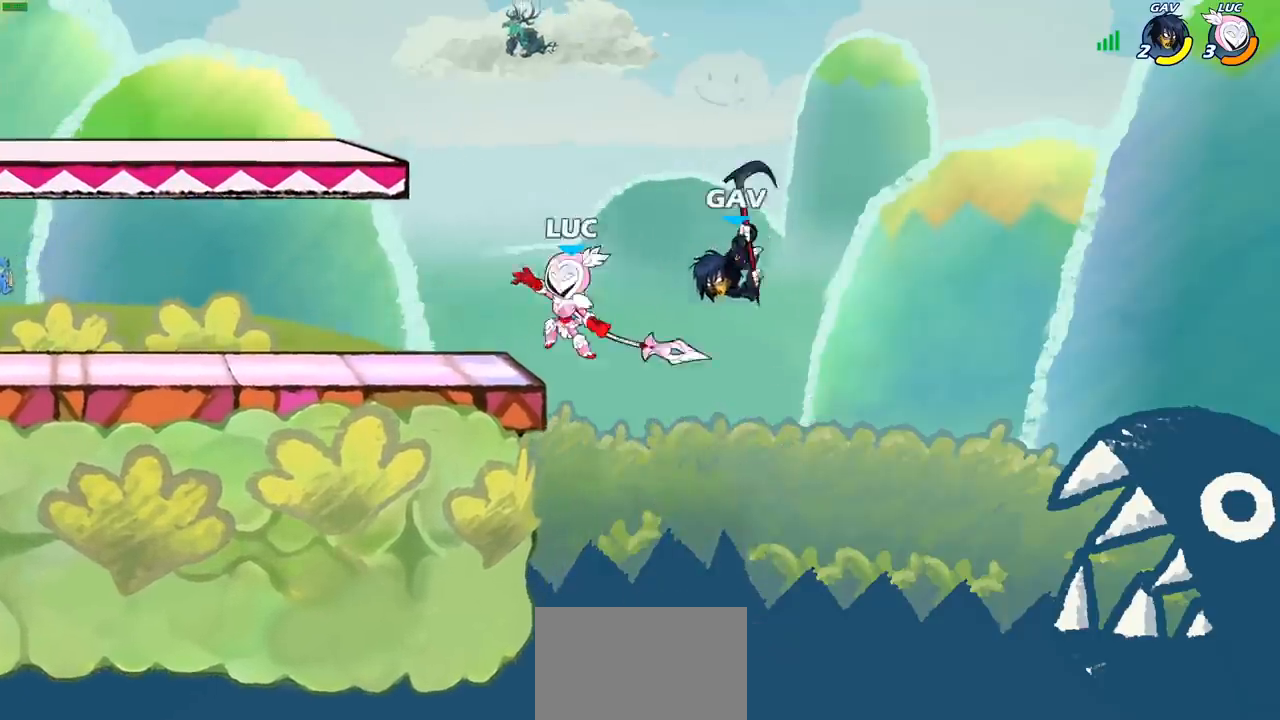
{"buttons": [], "left_stick": "right", "right_stick": "center", "events": [[83, "left_stick", "left"], [483, "left_stick", "right"]]}
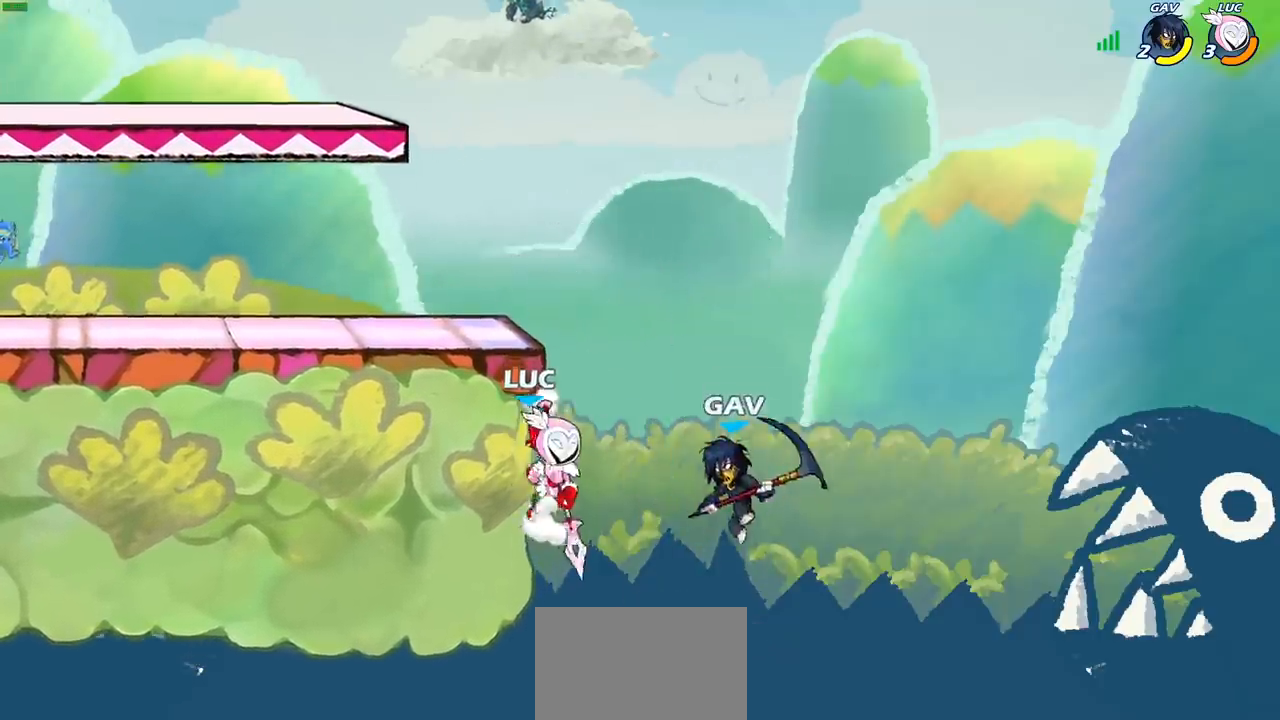
{"buttons": ["CIRCLE"], "left_stick": "up", "right_stick": "center", "events": [[117, "left_stick", "down-left"], [300, "left_stick", "left"], [367, "CROSS", "down"], [433, "CIRCLE", "down"], [450, "CROSS", "up"], [483, "left_stick", "up"]]}
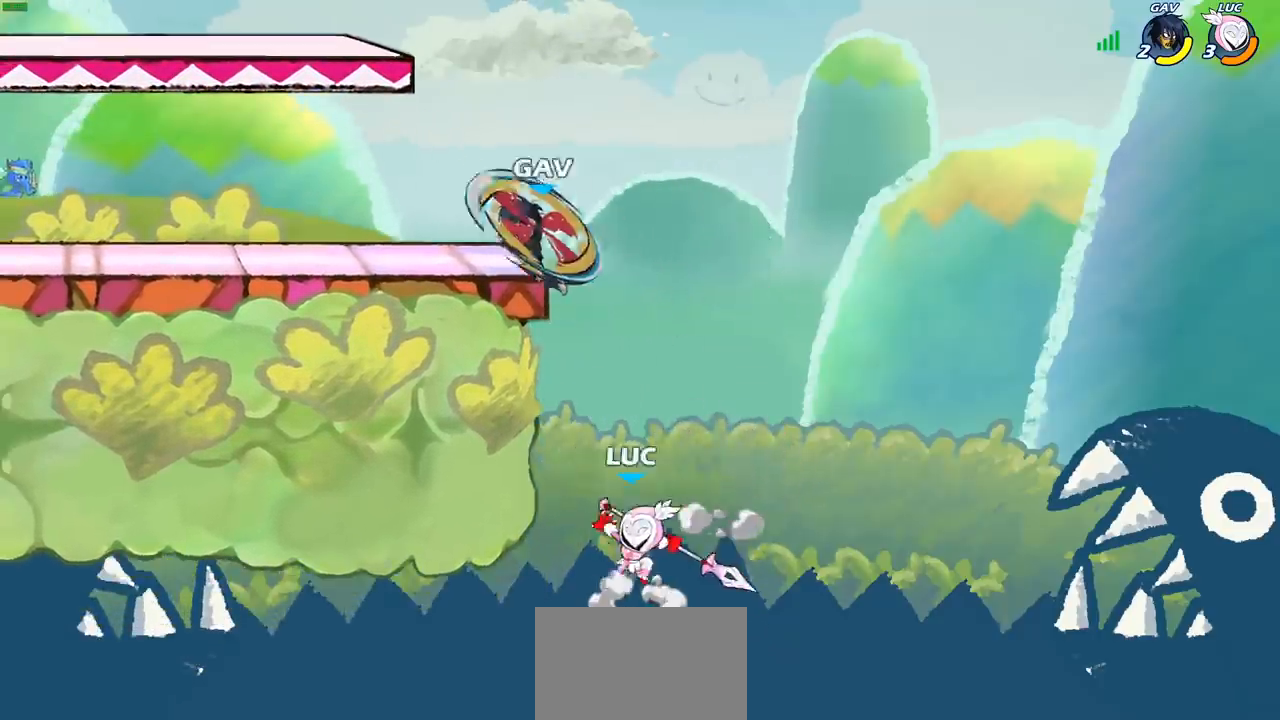
{"buttons": [], "left_stick": "up-right", "right_stick": "center", "events": [[33, "left_stick", "up-right"], [400, "CIRCLE", "up"]]}
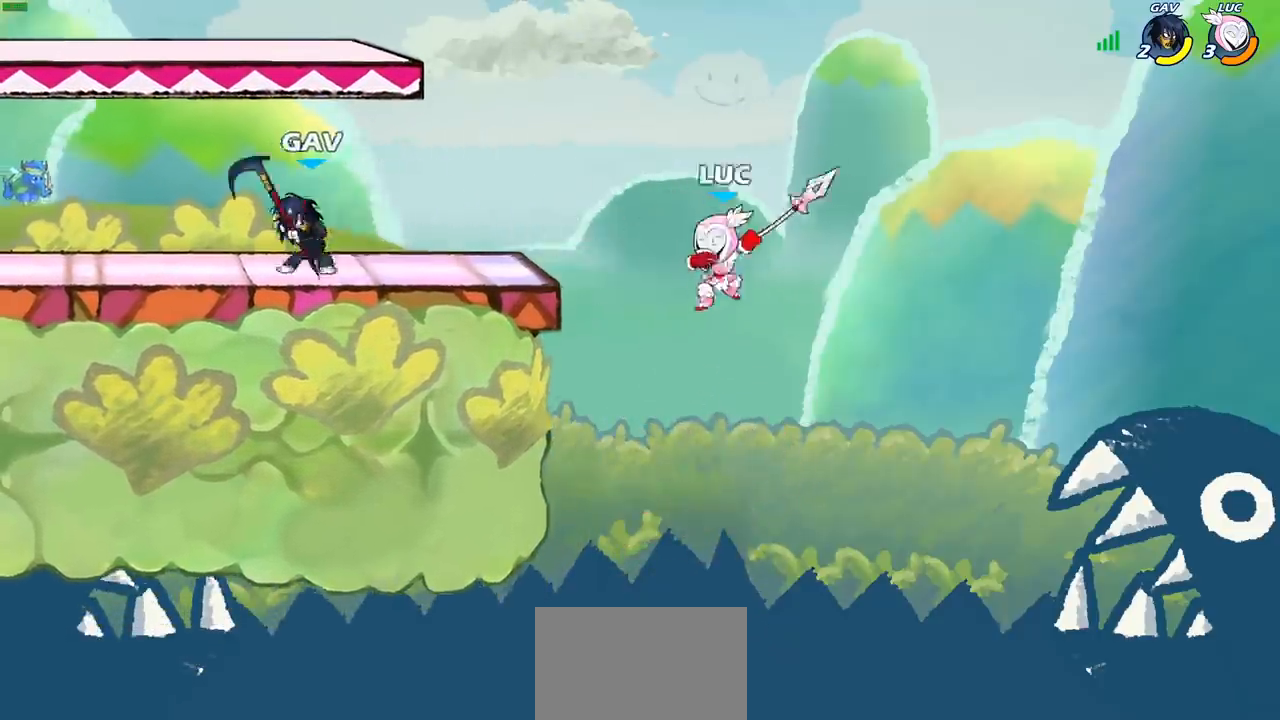
{"buttons": [], "left_stick": "left", "right_stick": "center", "events": [[67, "left_stick", "left"], [217, "SQUARE", "down"], [300, "SQUARE", "up"]]}
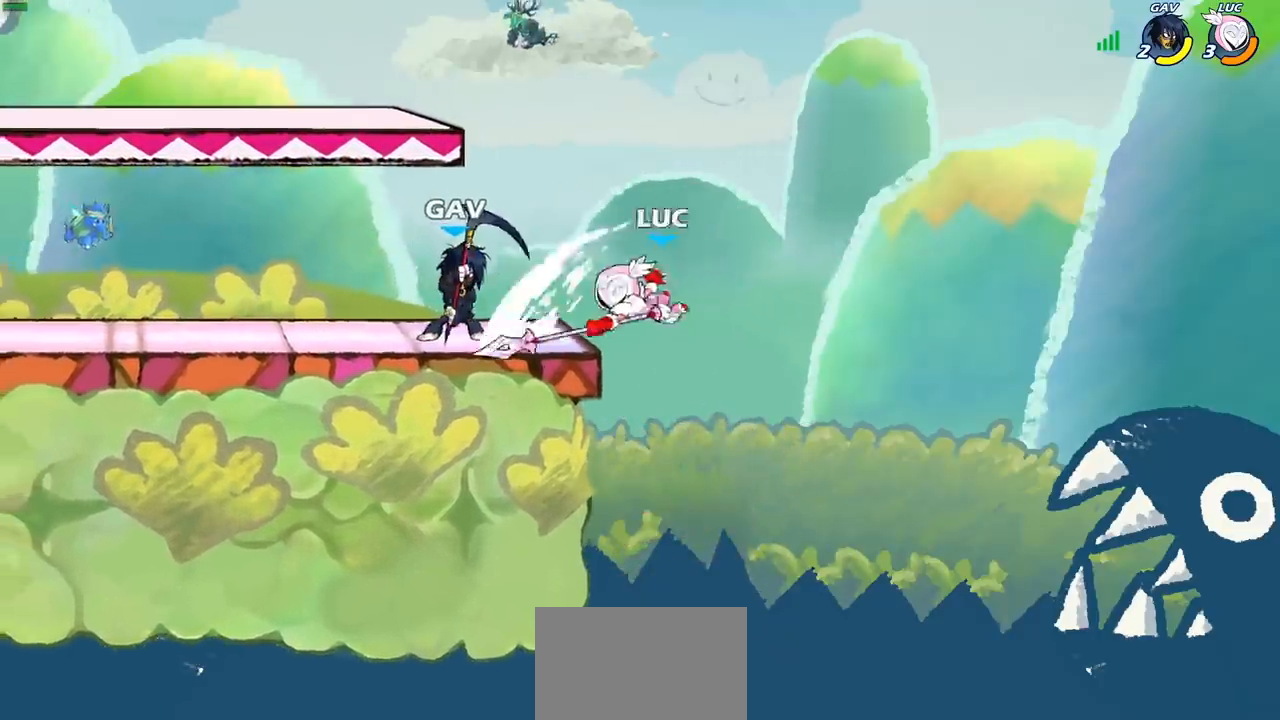
{"buttons": ["CROSS"], "left_stick": "right", "right_stick": "center", "events": [[200, "left_stick", "right"], [400, "CROSS", "down"]]}
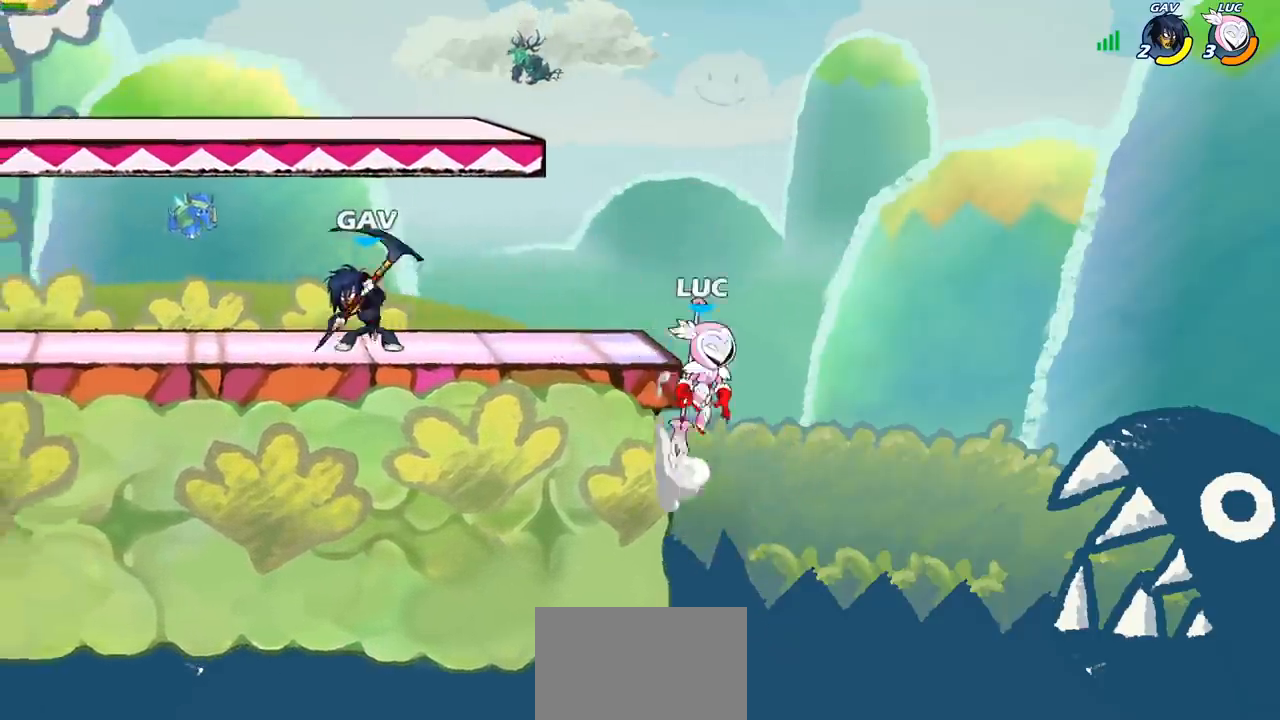
{"buttons": [], "left_stick": "left", "right_stick": "center", "events": [[33, "CROSS", "up"], [250, "left_stick", "left"], [317, "R2", "down"], [367, "CIRCLE", "down"], [417, "R2", "up"], [450, "CIRCLE", "up"]]}
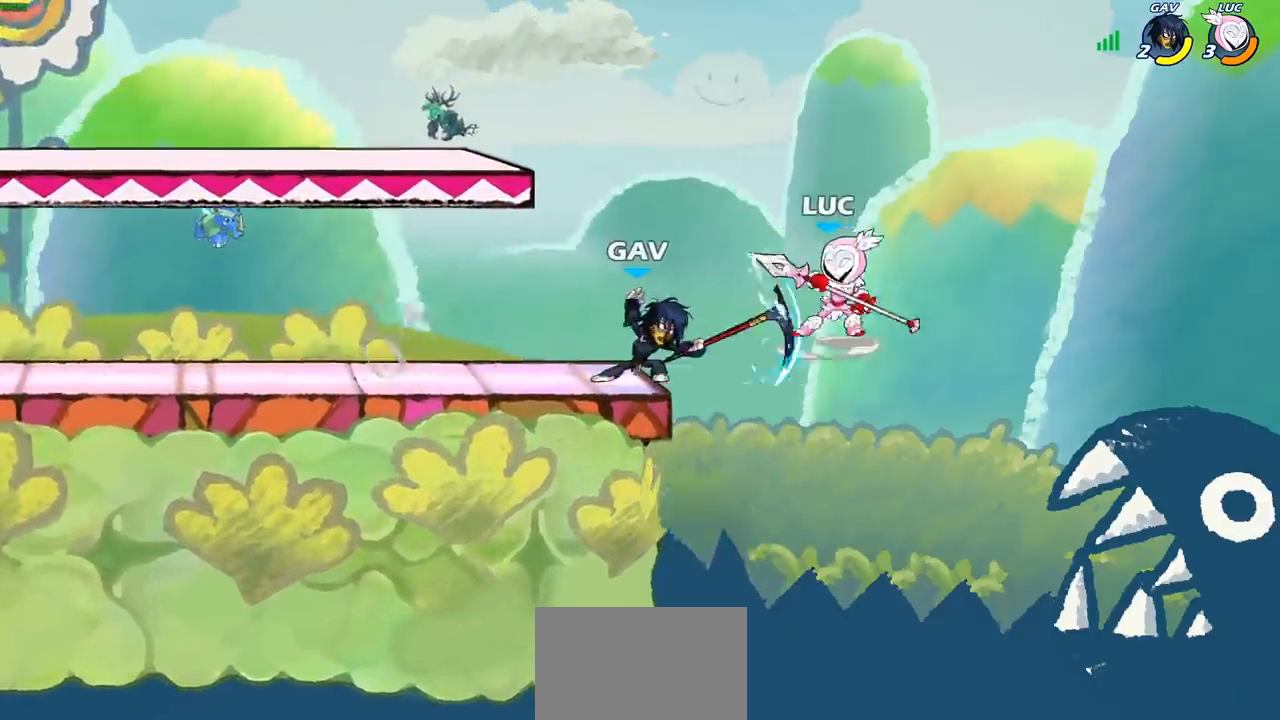
{"buttons": [], "left_stick": "right", "right_stick": "center", "events": [[217, "left_stick", "center"], [467, "left_stick", "right"]]}